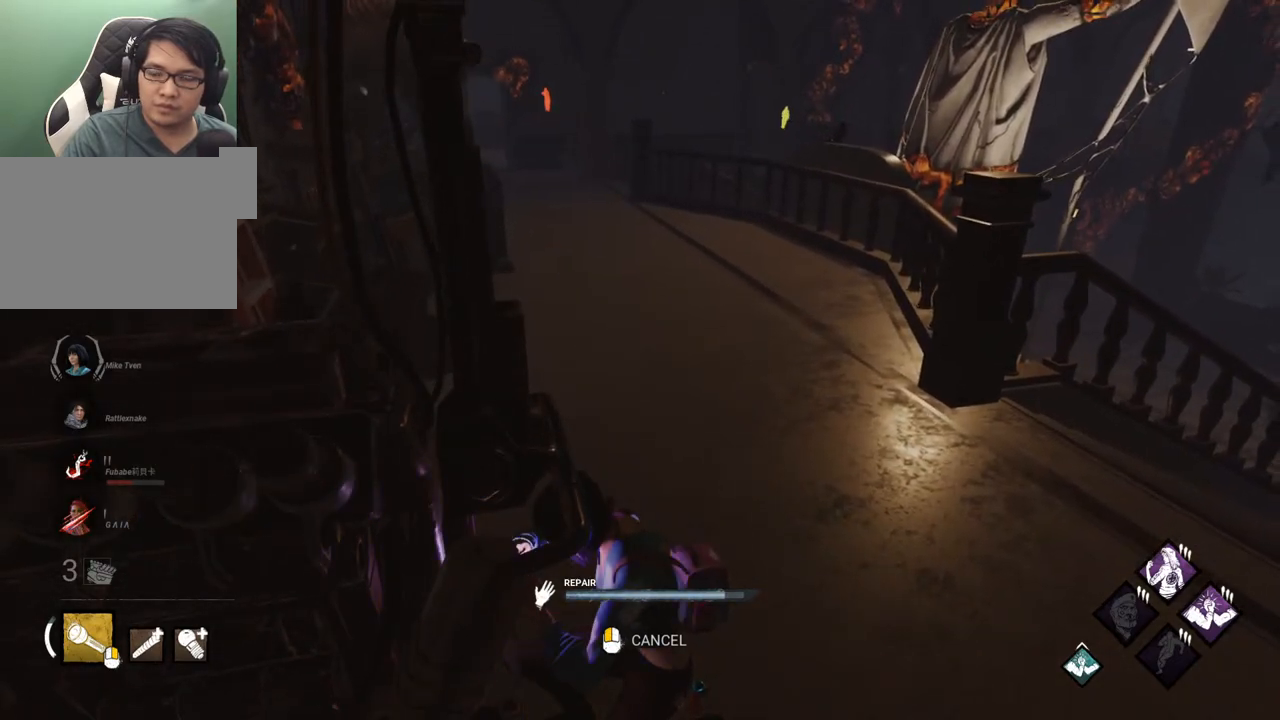
Gameplay with keyboard and mouse; each line is a JSON object with the keys and mouse buttons held at the frame after it. "events" lists presses ("down") and releases ("up") of "1", "2", "3", "4", "5", "a", "alt", "c", "caps_lock", "ctrl", "d", "e", "f", "g", "q", "r", "s", "shift", "space", "t", "tab", "v", "w", "x", "z", "mouse_left", "mouse_wheel" and "mouse_right" between this image and that frame as [ms after this image, input, new state], when the widget could be followed in between. "mouse_left", "mouse_wheel", "mouse_right" = the "left", "wheel", "right" buttons of the "mouse" list. No other keys are recorded. "wheel" means that the mouse wheel is clicked or scrolled. "mouse_move" is the direction in which the mouse moves at that frame (one of eight, or "still"), when it could be read.
{"keys": [], "mouse": [], "mouse_move": "still", "events": []}
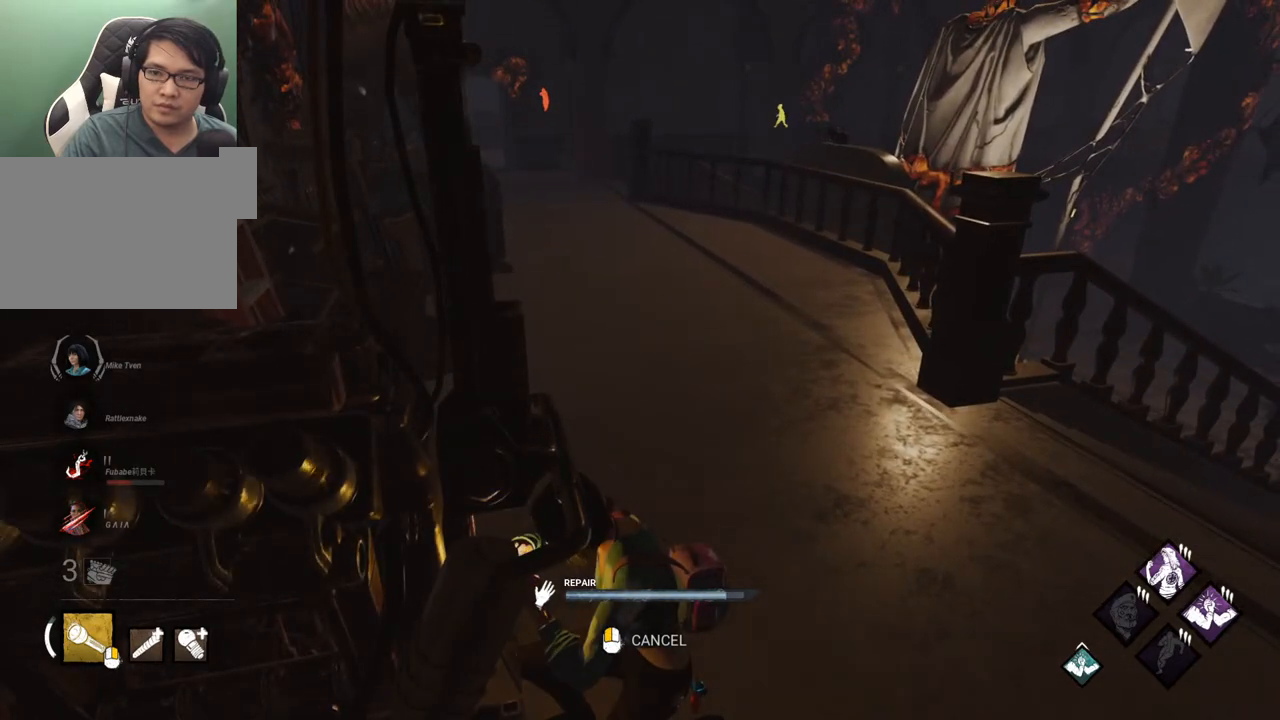
{"keys": [], "mouse": [], "mouse_move": "still", "events": []}
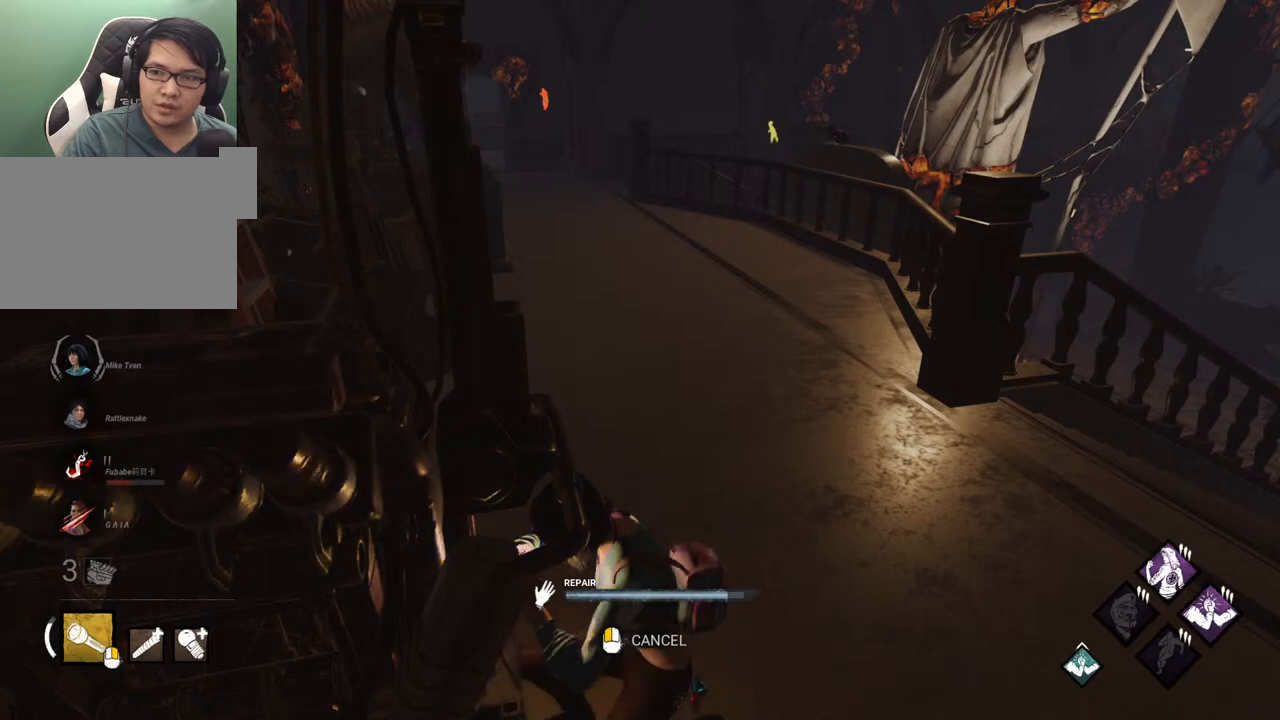
{"keys": [], "mouse": [], "mouse_move": "still", "events": []}
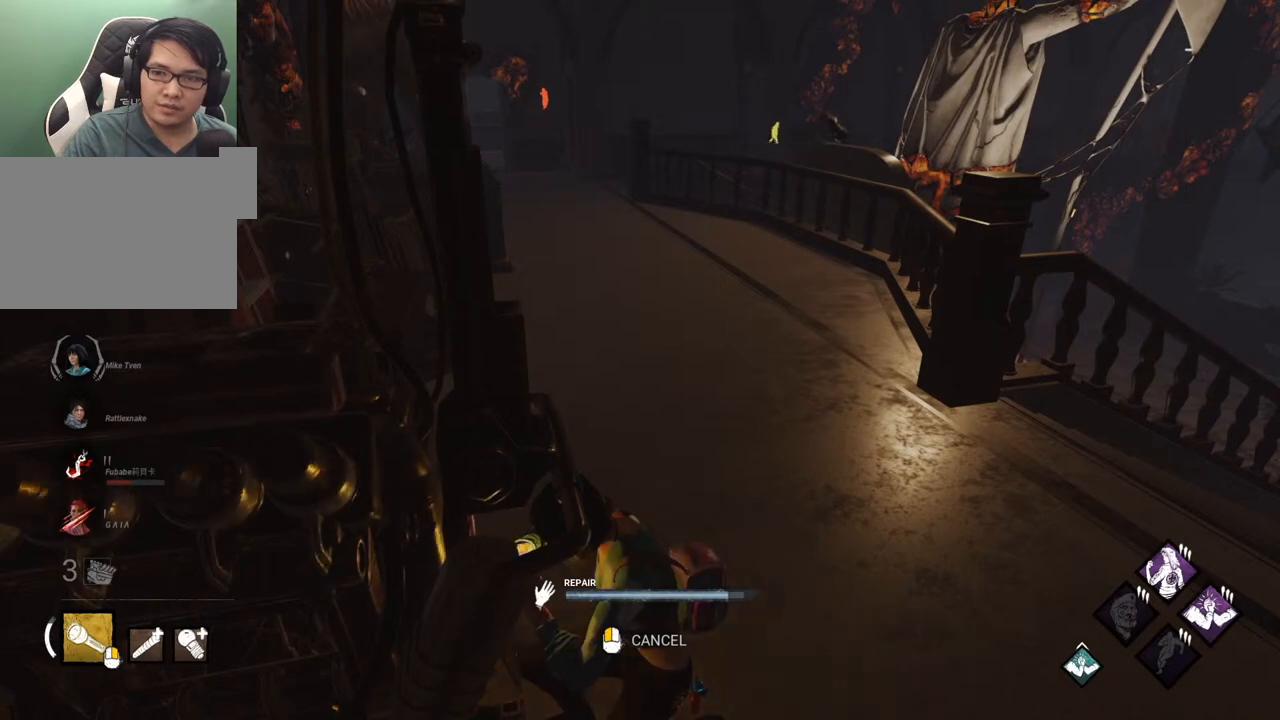
{"keys": [], "mouse": [], "mouse_move": "still", "events": []}
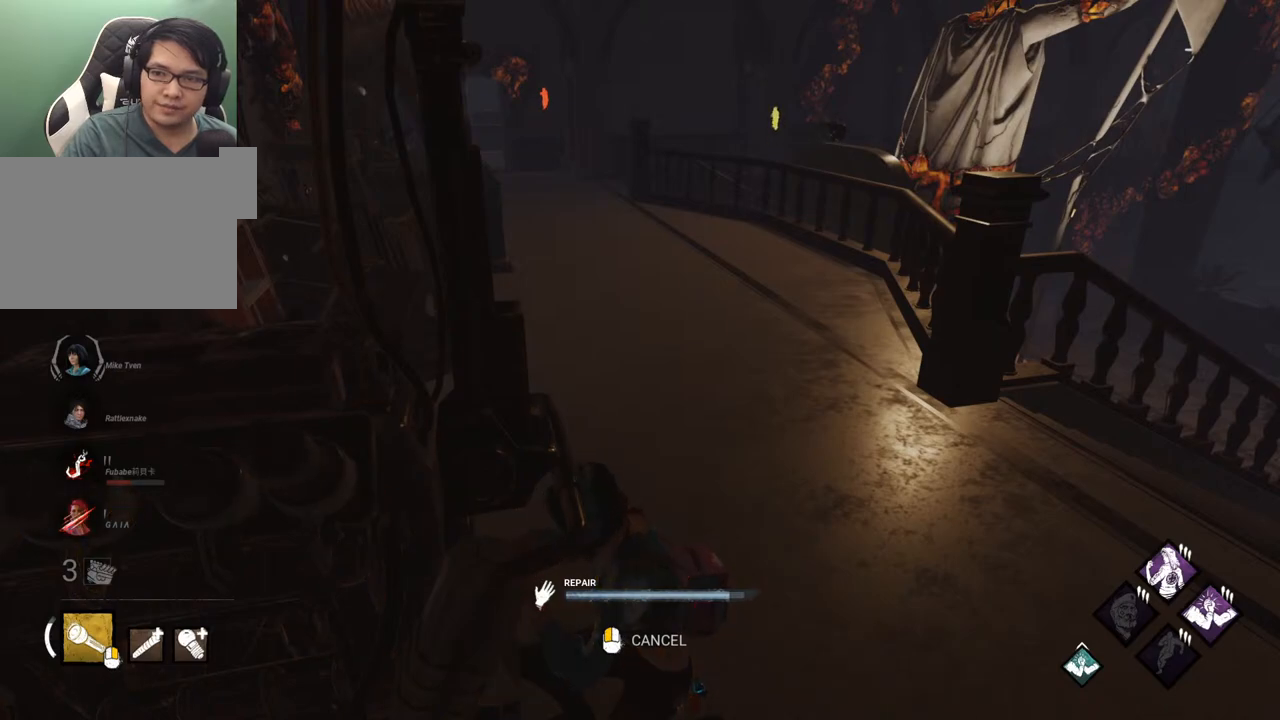
{"keys": [], "mouse": [], "mouse_move": "still", "events": []}
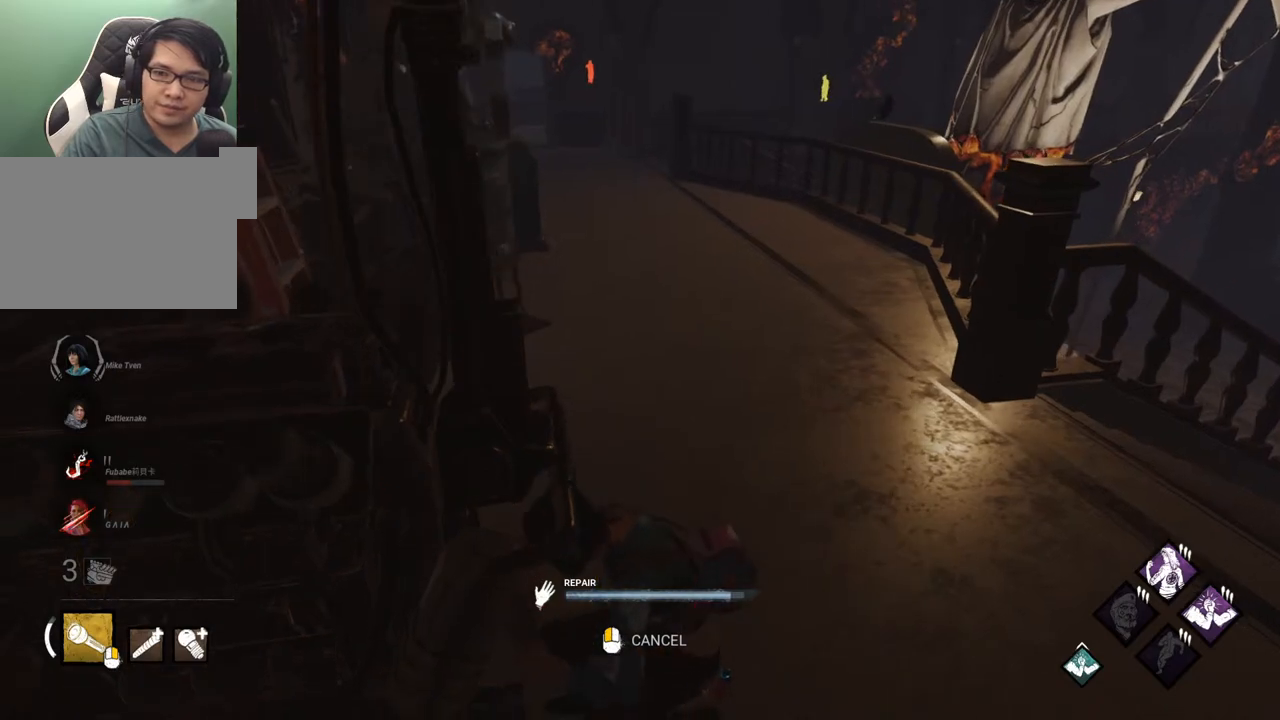
{"keys": [], "mouse": [], "mouse_move": "right", "events": []}
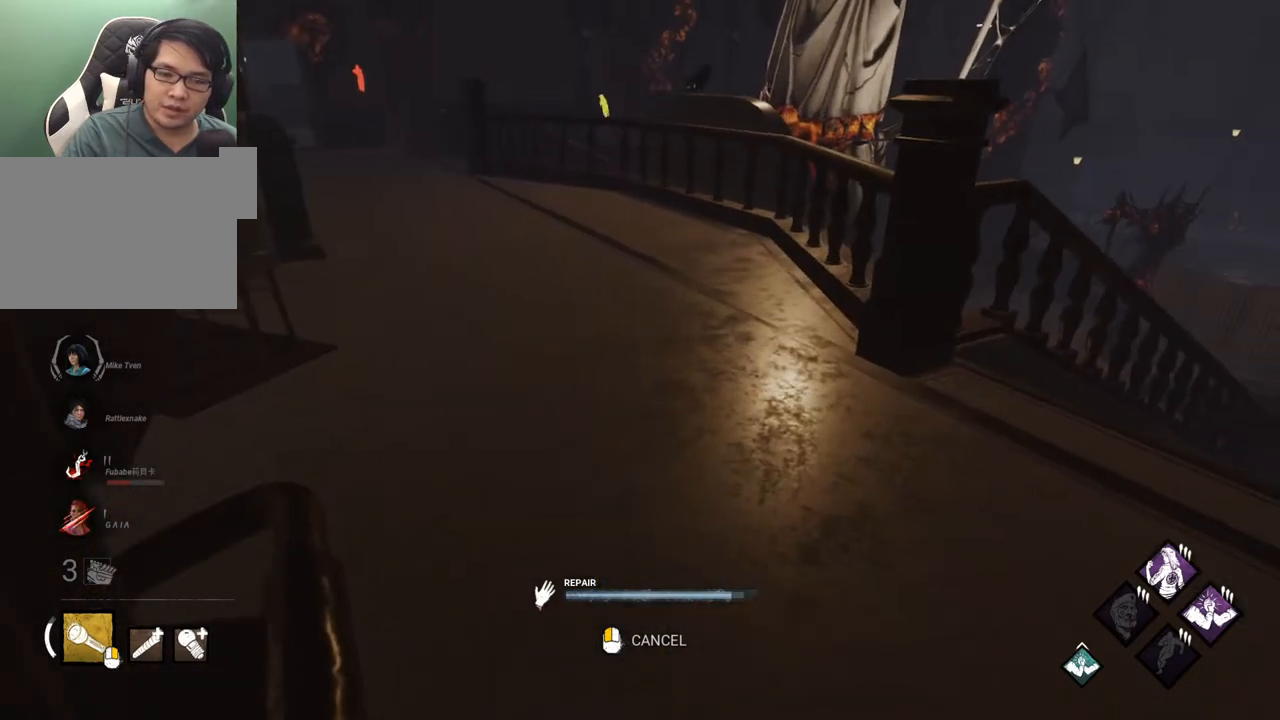
{"keys": [], "mouse": [], "mouse_move": "left", "events": []}
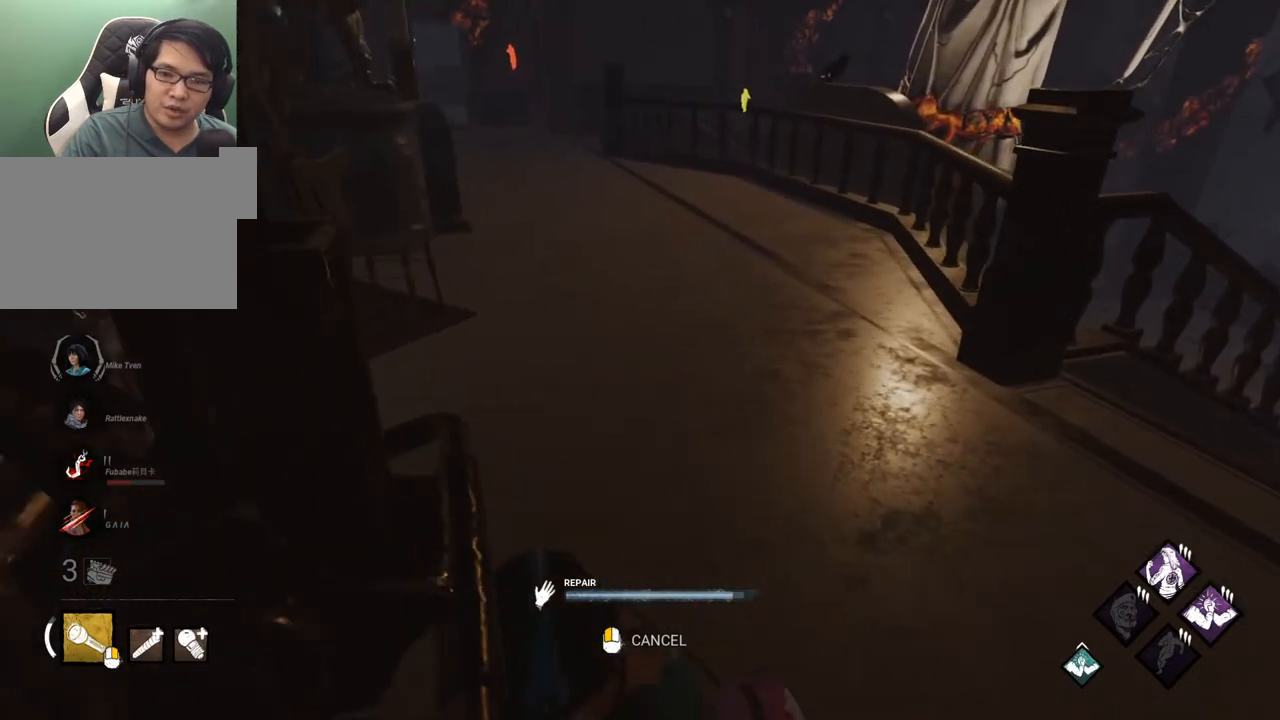
{"keys": [], "mouse": [], "mouse_move": "still", "events": []}
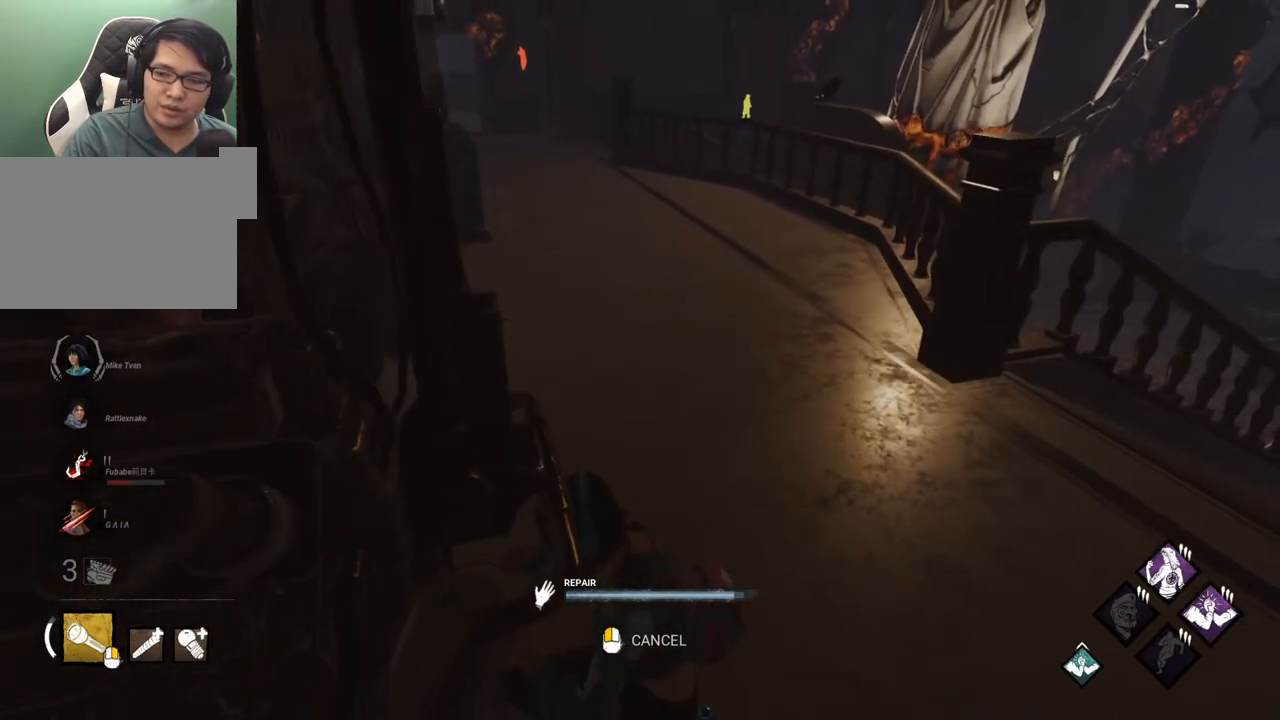
{"keys": [], "mouse": [], "mouse_move": "still", "events": []}
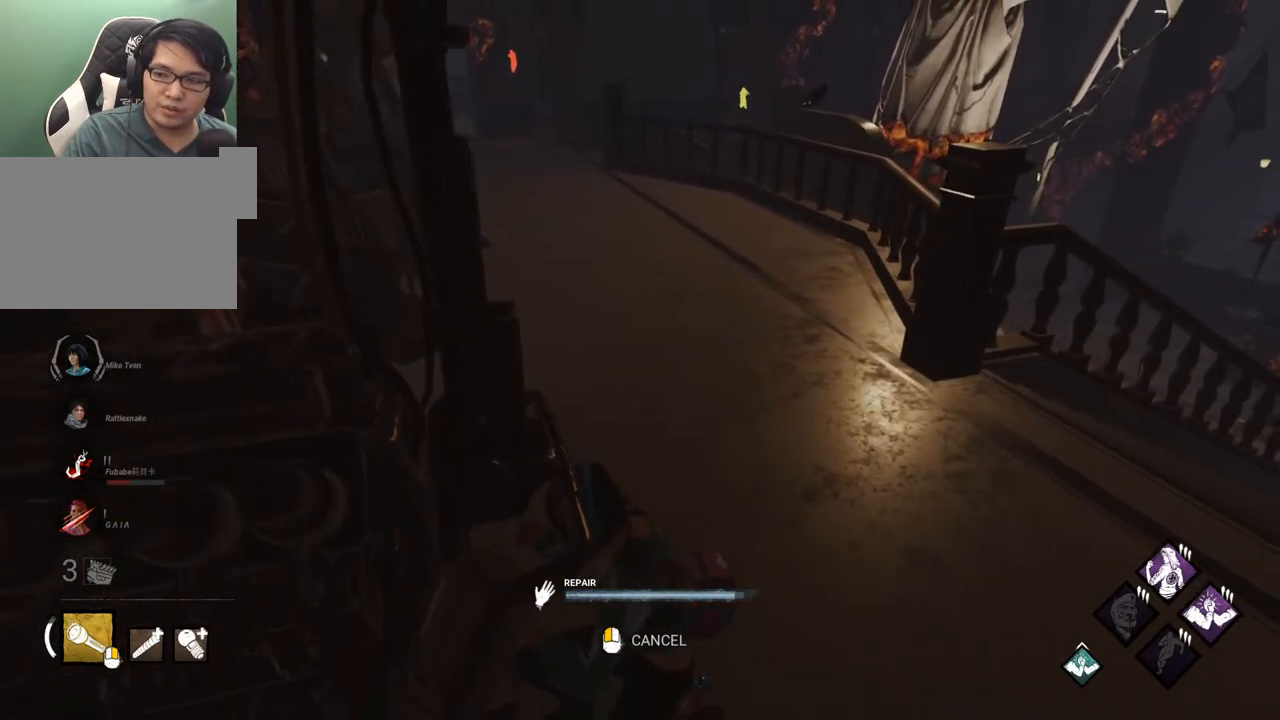
{"keys": [], "mouse": [], "mouse_move": "up", "events": []}
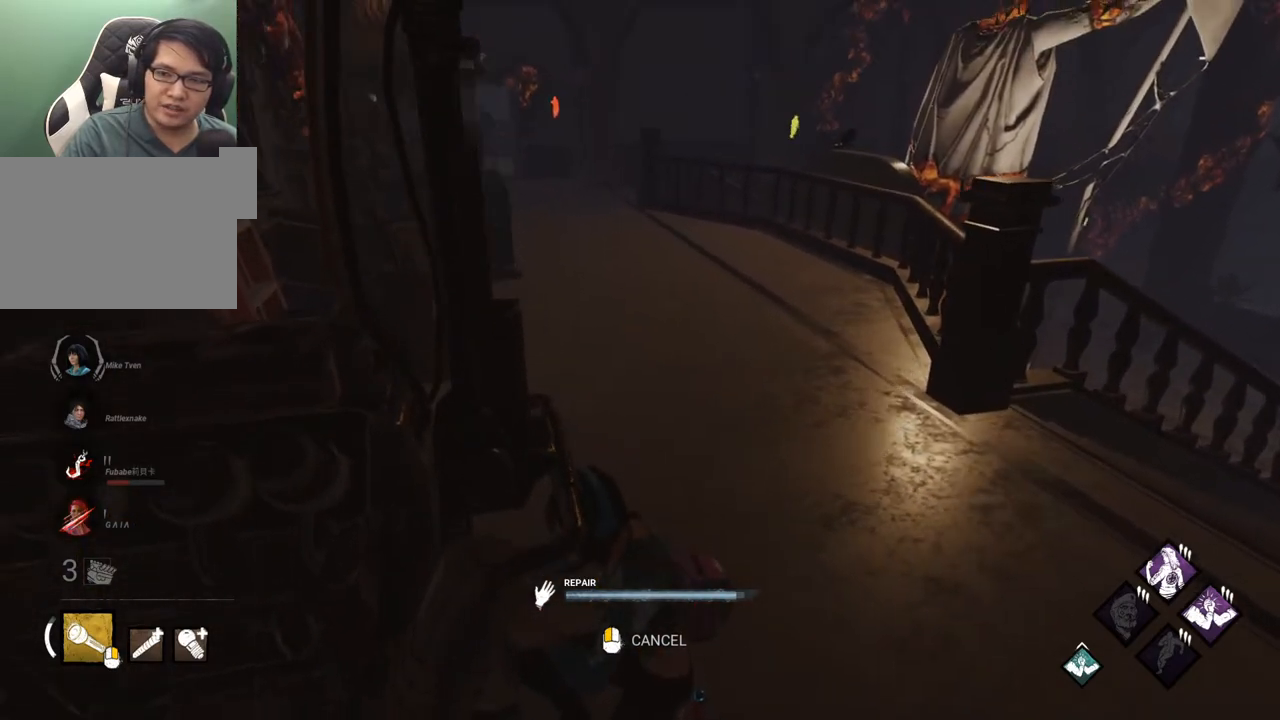
{"keys": [], "mouse": [], "mouse_move": "still", "events": []}
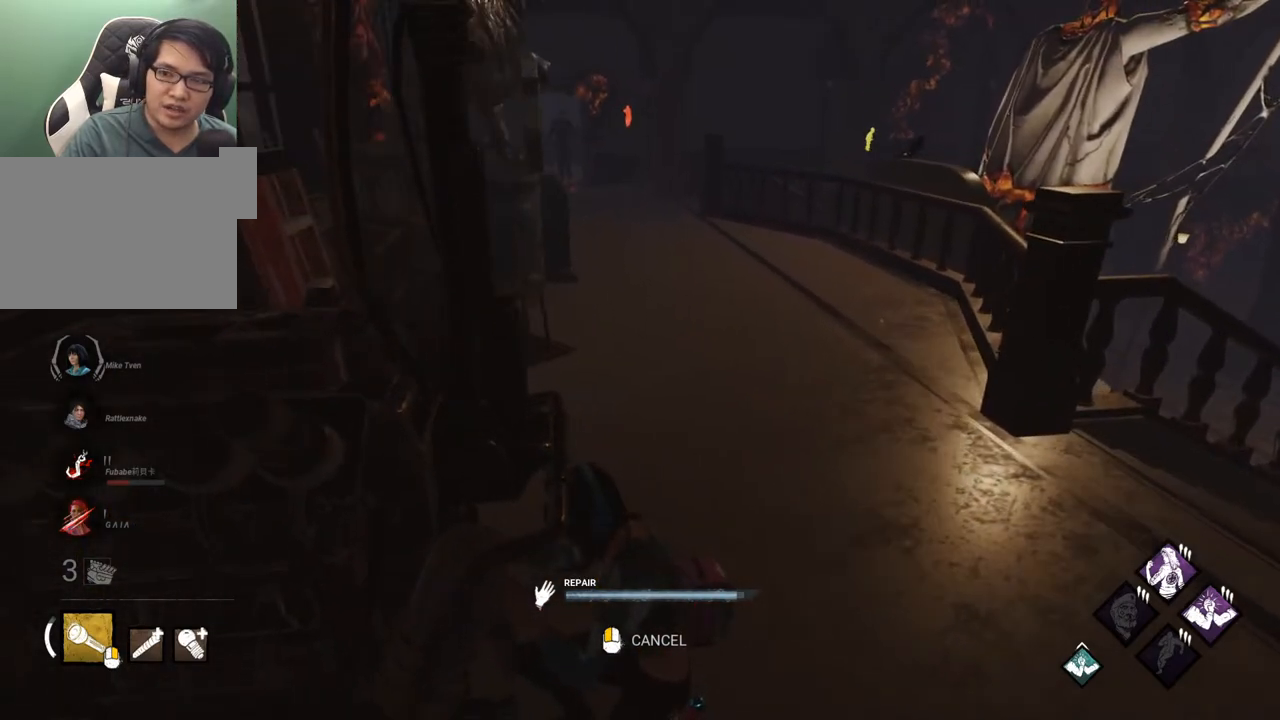
{"keys": [], "mouse": [], "mouse_move": "still", "events": []}
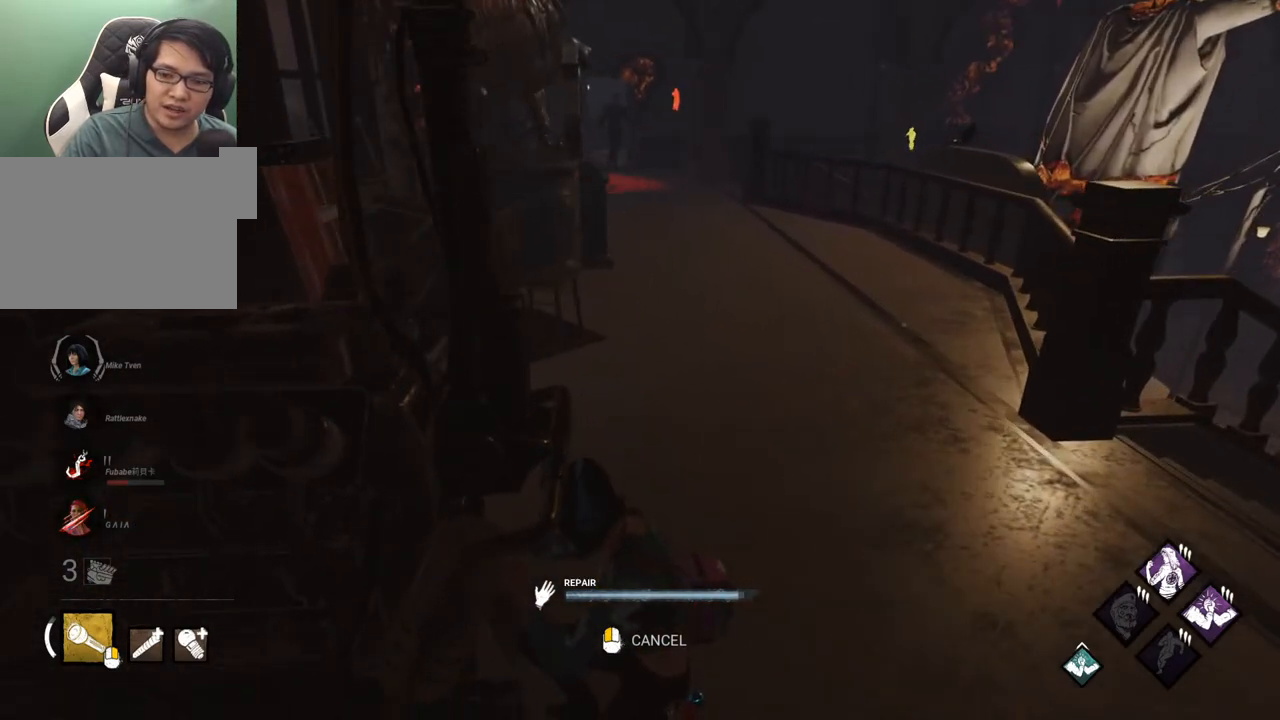
{"keys": [], "mouse": [], "mouse_move": "still", "events": []}
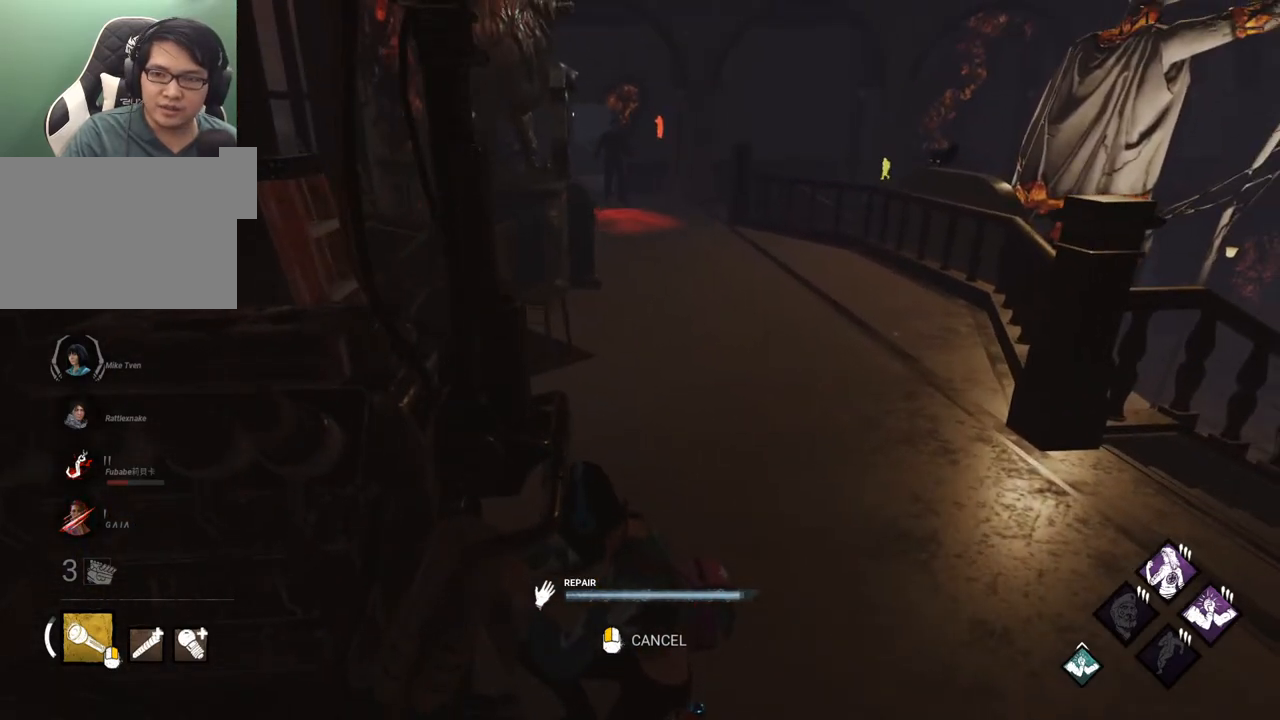
{"keys": [], "mouse": [], "mouse_move": "down-left", "events": []}
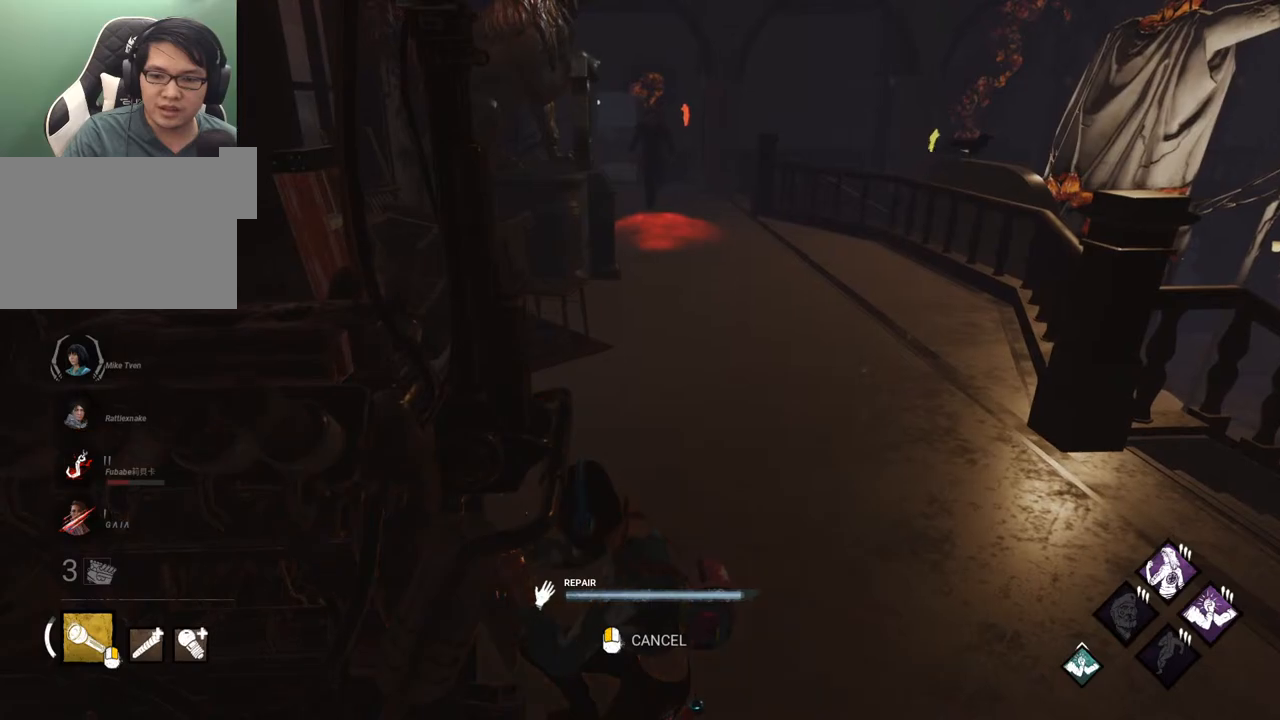
{"keys": [], "mouse": [], "mouse_move": "up", "events": []}
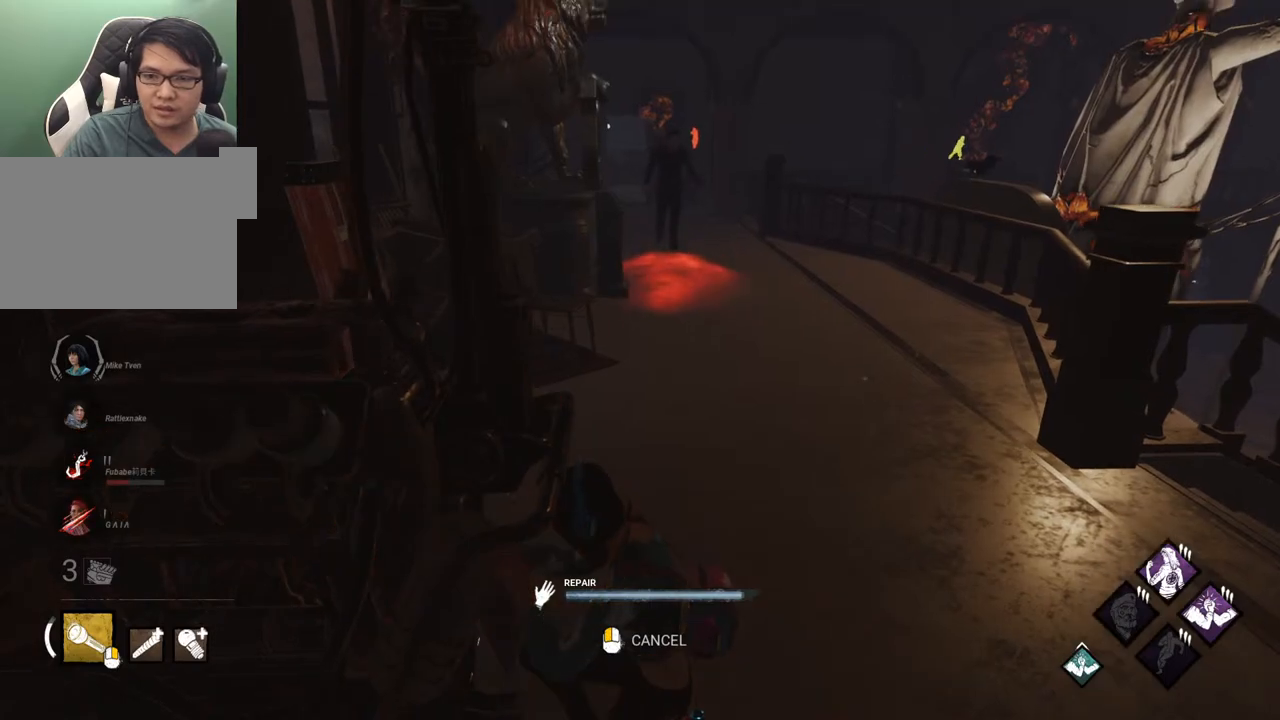
{"keys": [], "mouse": [], "mouse_move": "still", "events": []}
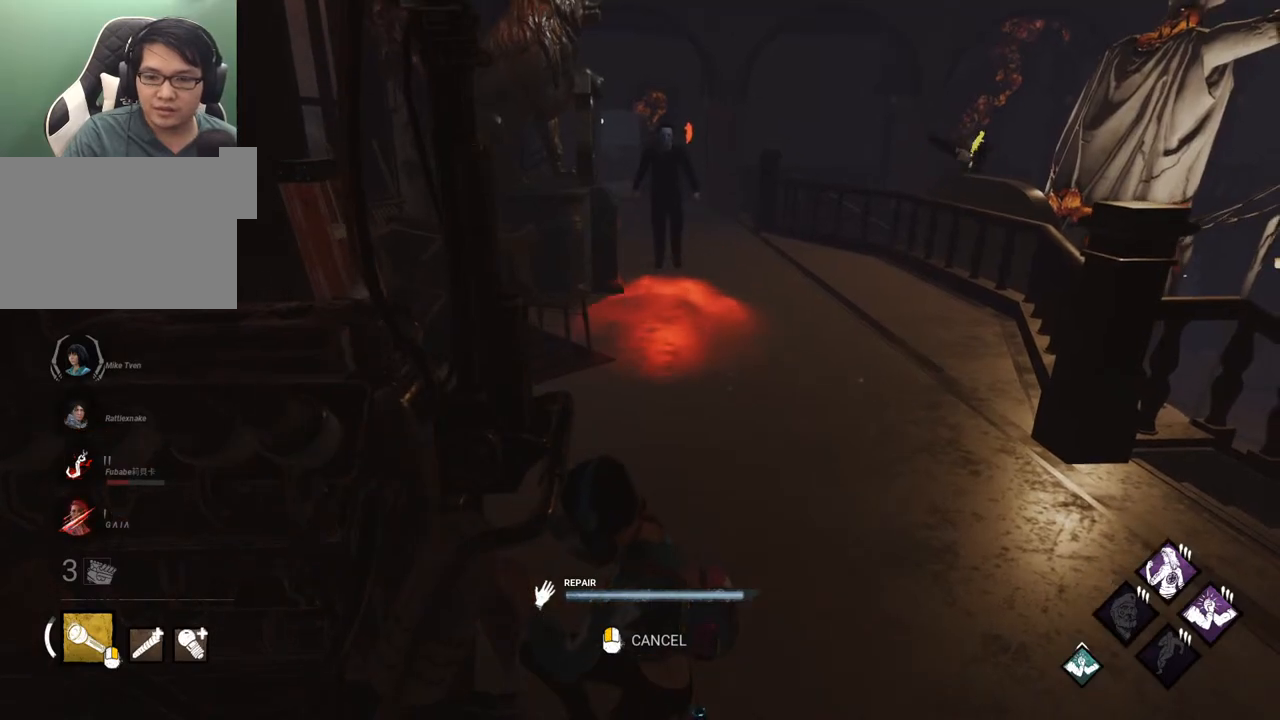
{"keys": [], "mouse": [], "mouse_move": "still", "events": []}
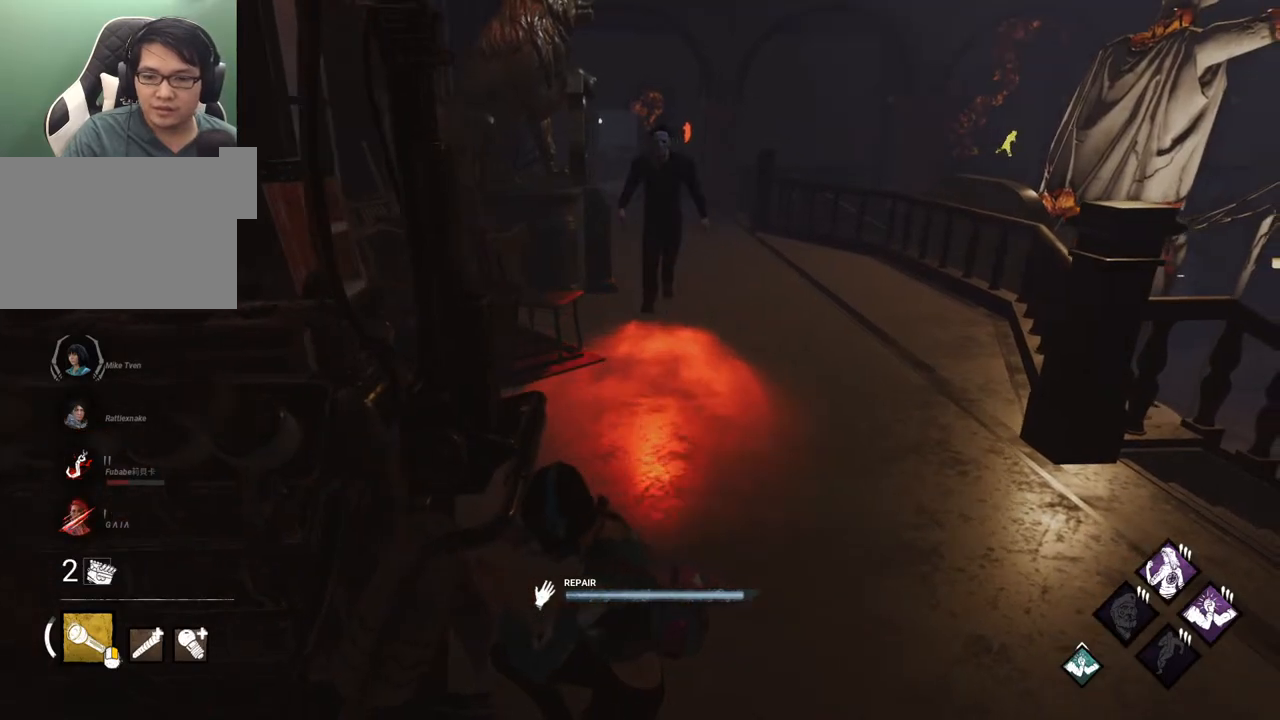
{"keys": ["d", "shift", "w"], "mouse": [], "mouse_move": "right", "events": [[133, "s", "down"], [233, "d", "down"], [283, "s", "up"], [283, "shift", "down"], [417, "w", "down"]]}
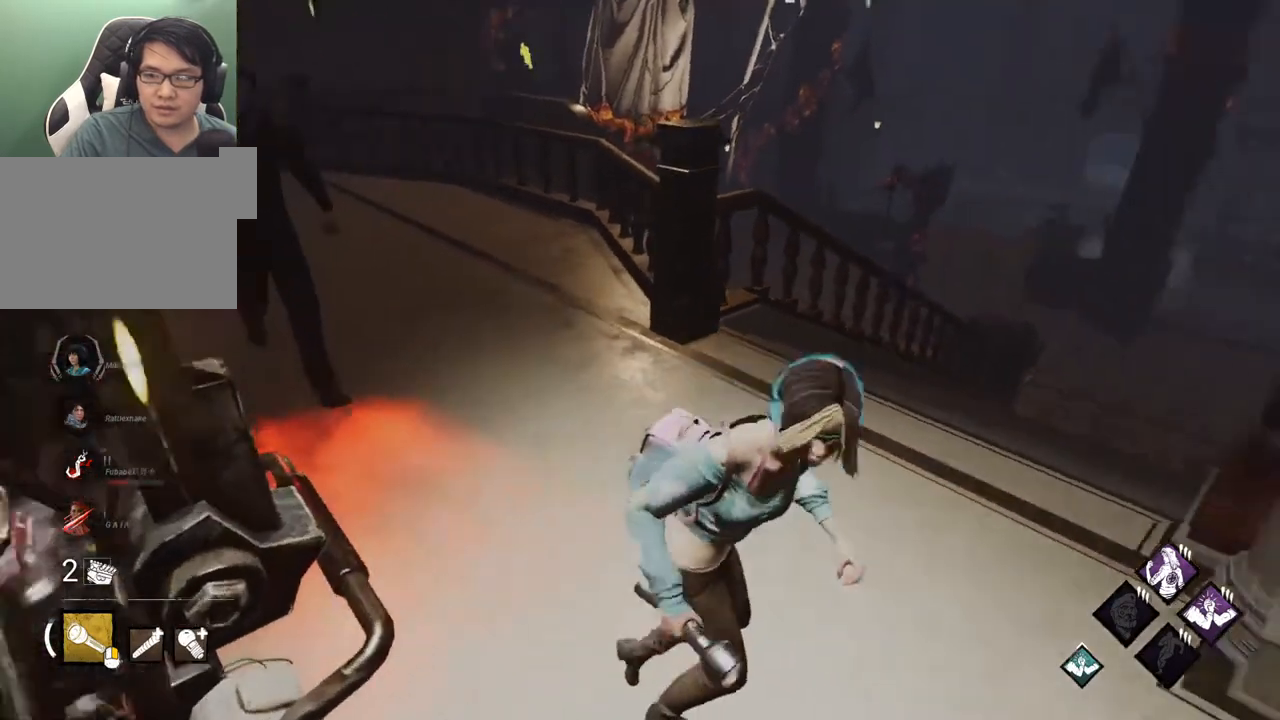
{"keys": ["a", "s", "shift"], "mouse": [], "mouse_move": "up", "events": [[17, "d", "up"], [150, "a", "down"], [300, "w", "up"], [433, "s", "down"]]}
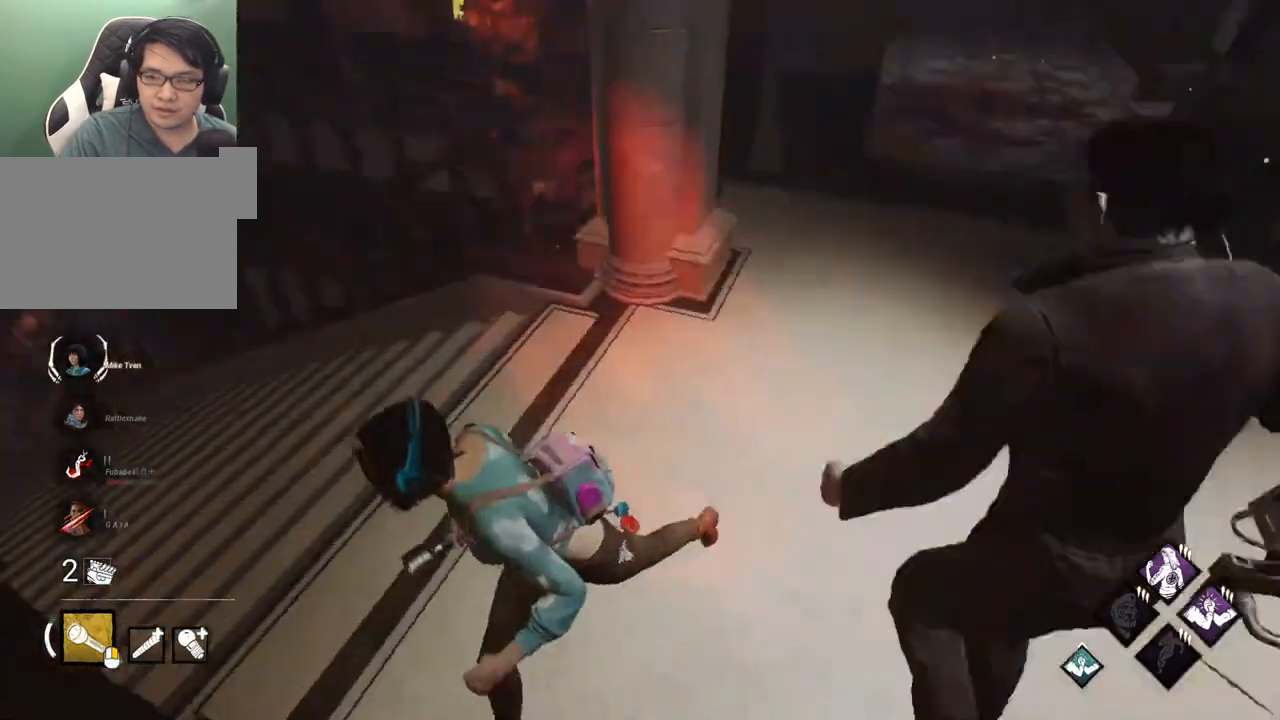
{"keys": ["a", "shift"], "mouse": [], "mouse_move": "left", "events": [[33, "a", "up"], [33, "d", "down"], [133, "a", "down"], [167, "d", "up"], [450, "s", "up"]]}
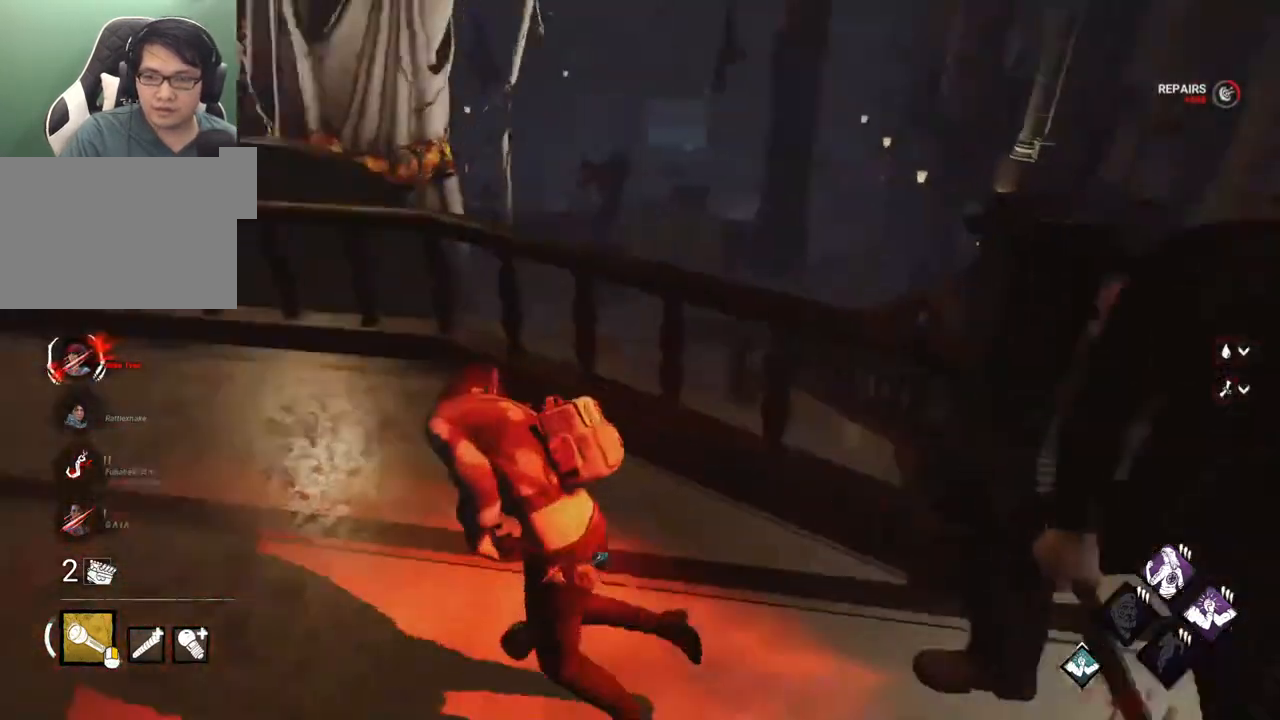
{"keys": ["a", "shift", "w"], "mouse": [], "mouse_move": "up", "events": [[50, "w", "down"], [183, "a", "up"], [417, "a", "down"]]}
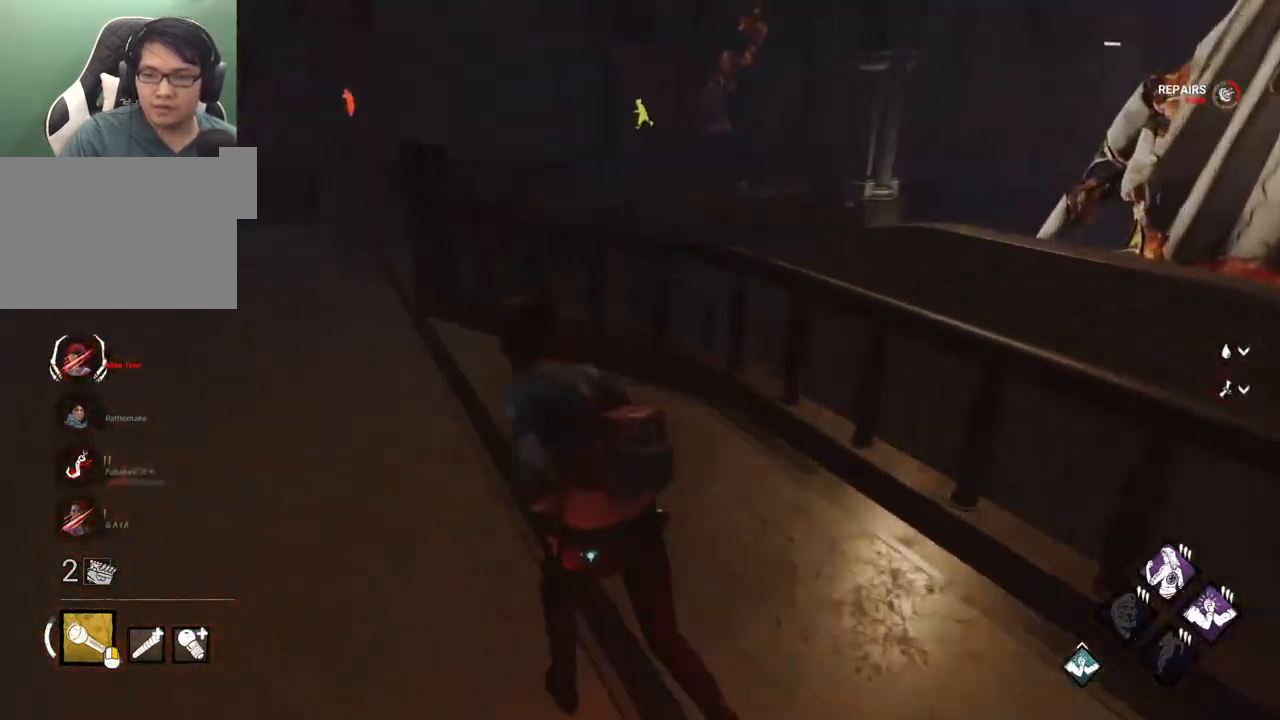
{"keys": ["a", "shift", "w"], "mouse": [], "mouse_move": "right", "events": []}
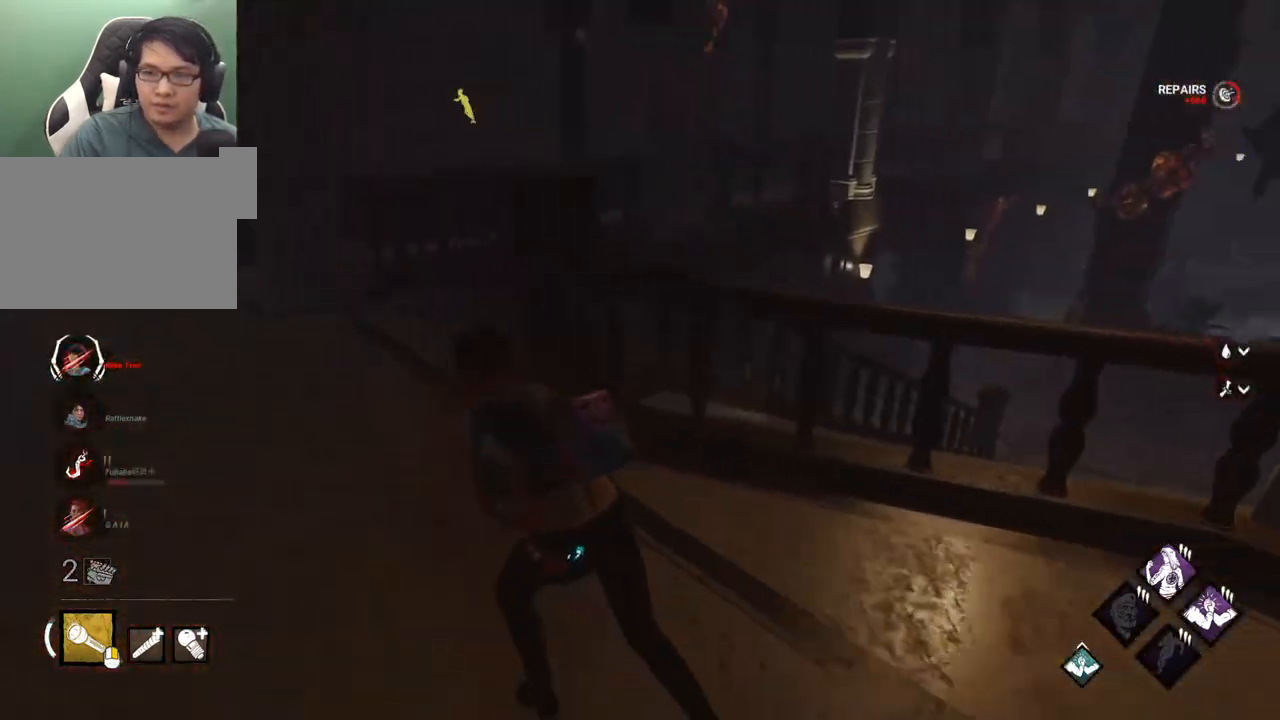
{"keys": ["a", "shift"], "mouse": [], "mouse_move": "still", "events": [[267, "w", "up"]]}
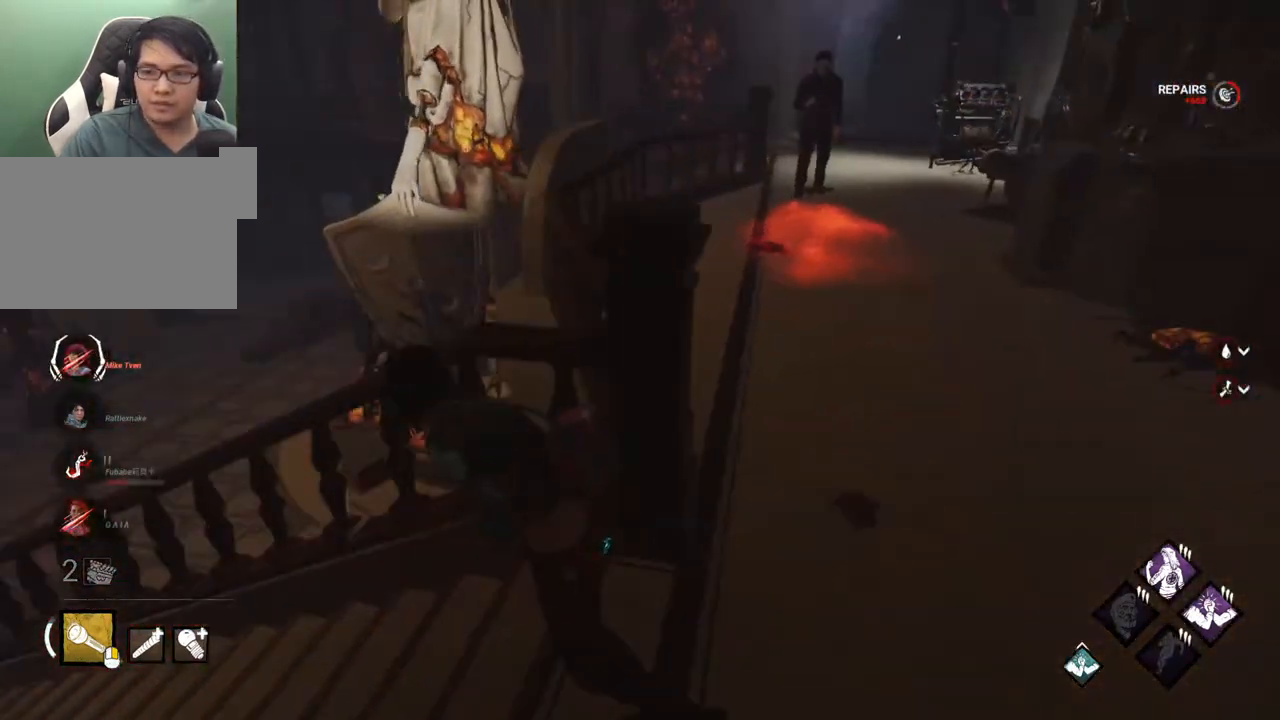
{"keys": ["a", "shift"], "mouse": [], "mouse_move": "up", "events": []}
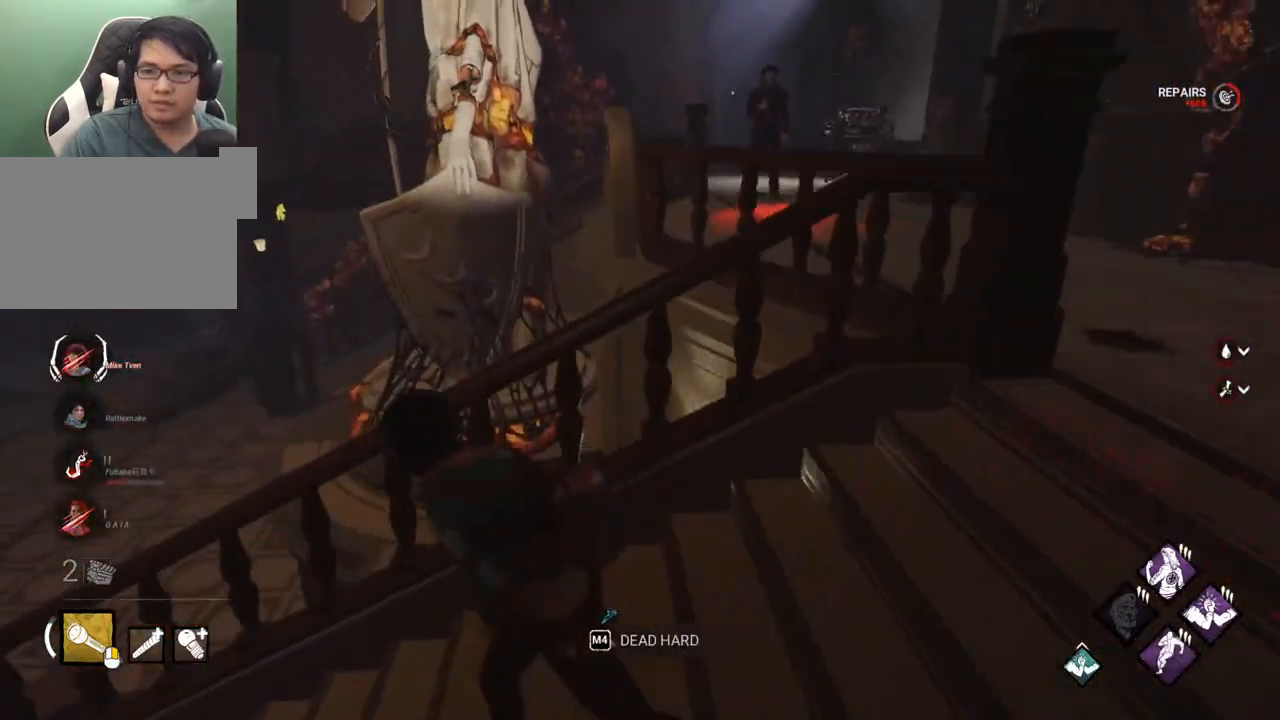
{"keys": ["a", "shift"], "mouse": [], "mouse_move": "still", "events": []}
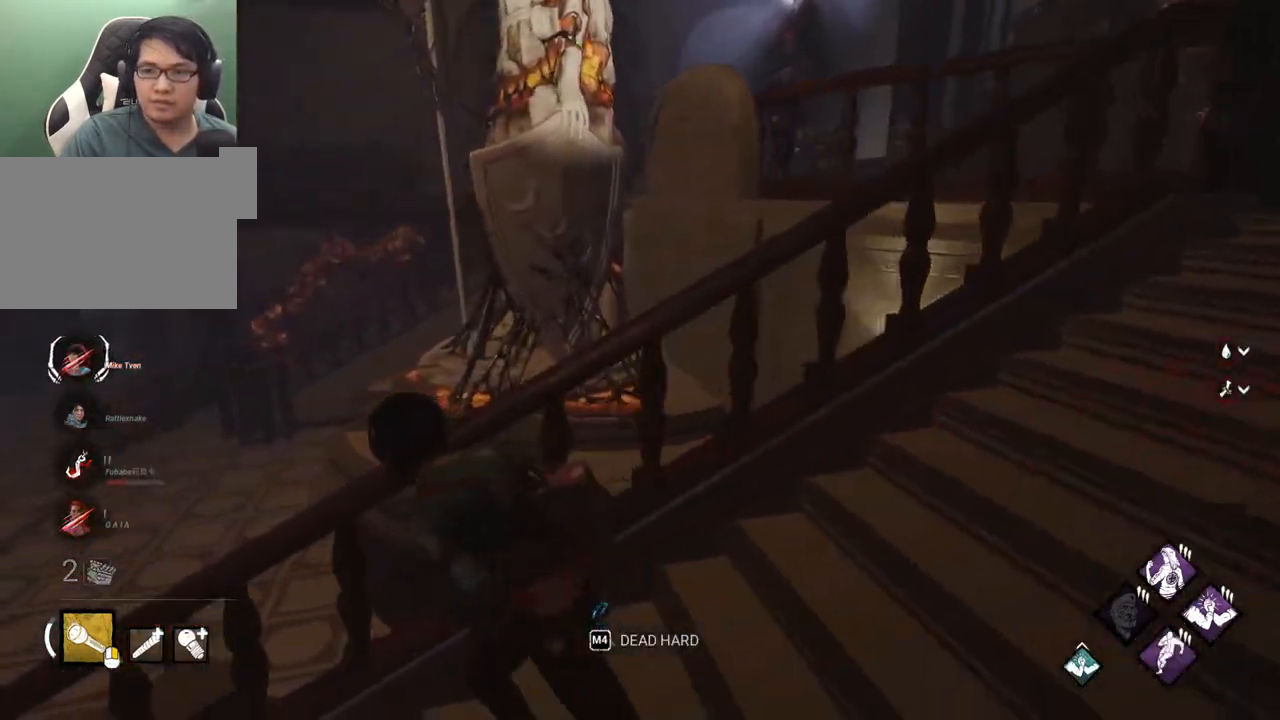
{"keys": ["a", "shift"], "mouse": [], "mouse_move": "left", "events": []}